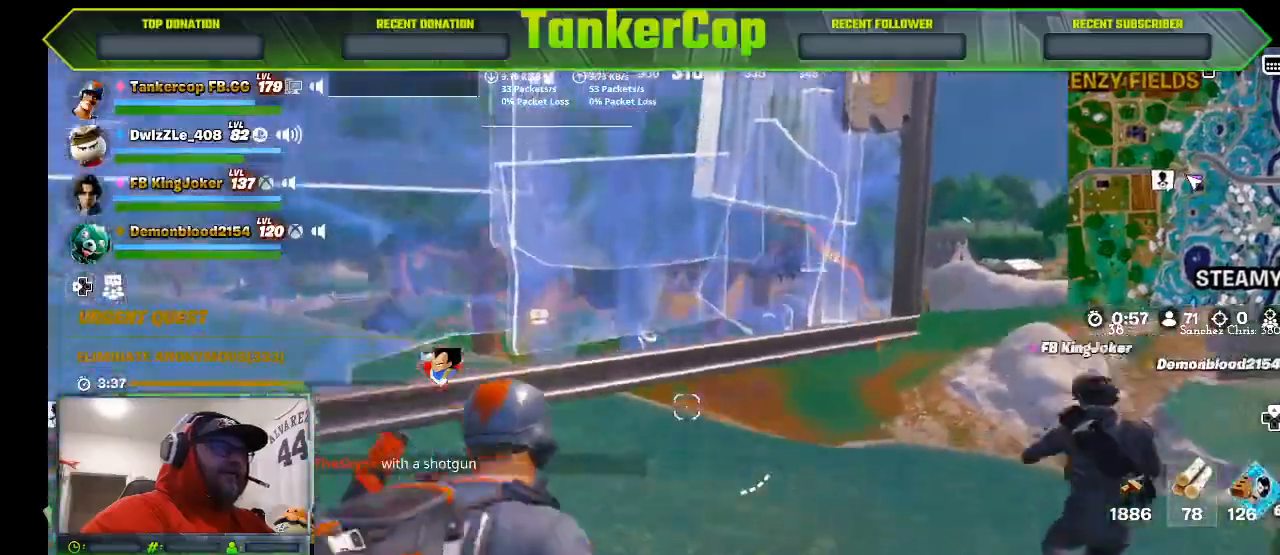
Gameplay with a controller (PlayStation layout); each line is a JSON object with the inputs held at the frame after it. "events" lists button and stick changes between this image and that frame as [ms after this image, input, new state], when the widget could be followed in between.
{"buttons": [], "left_stick": "right", "right_stick": "down-right", "events": [[133, "L3", "up"], [133, "left_stick", "right"]]}
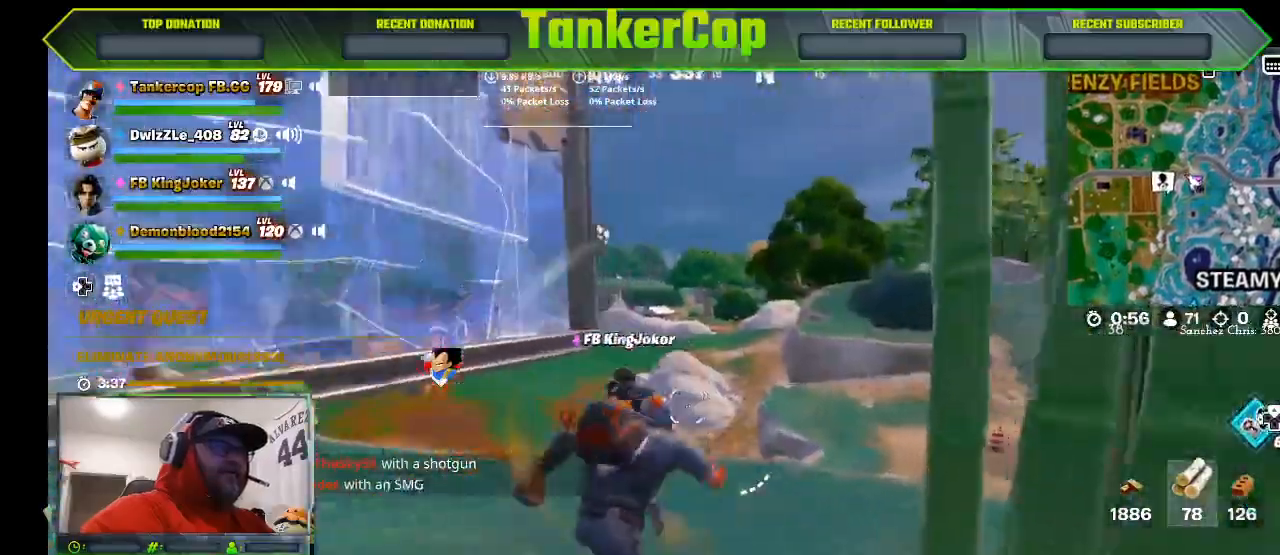
{"buttons": [], "left_stick": "up-right", "right_stick": "center", "events": [[300, "right_stick", "right"], [367, "left_stick", "up-right"], [400, "right_stick", "center"]]}
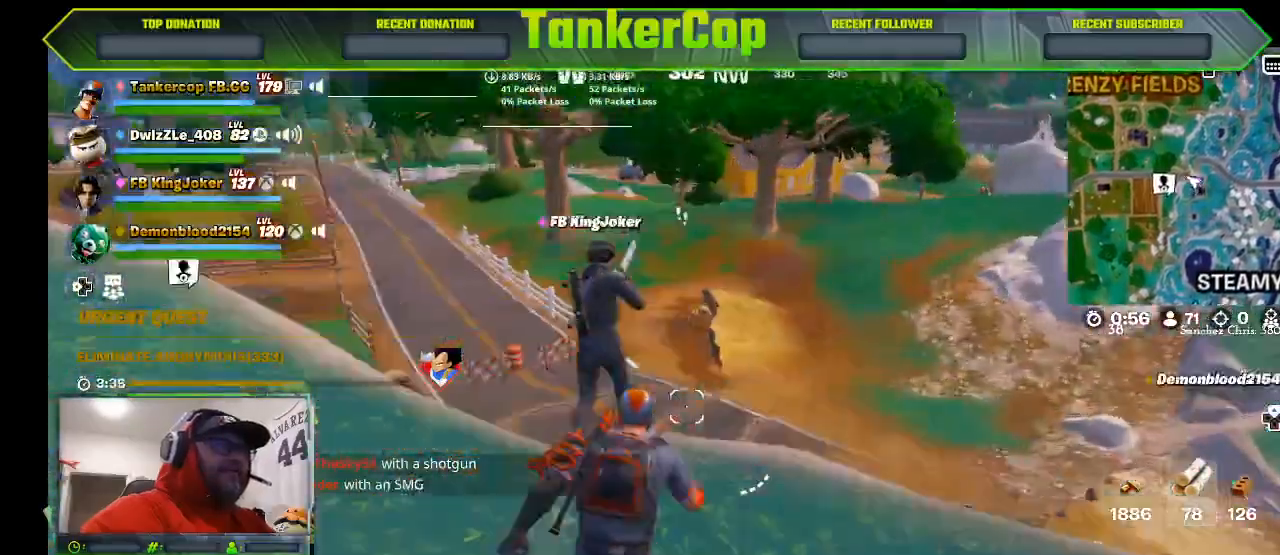
{"buttons": [], "left_stick": "up-right", "right_stick": "center", "events": []}
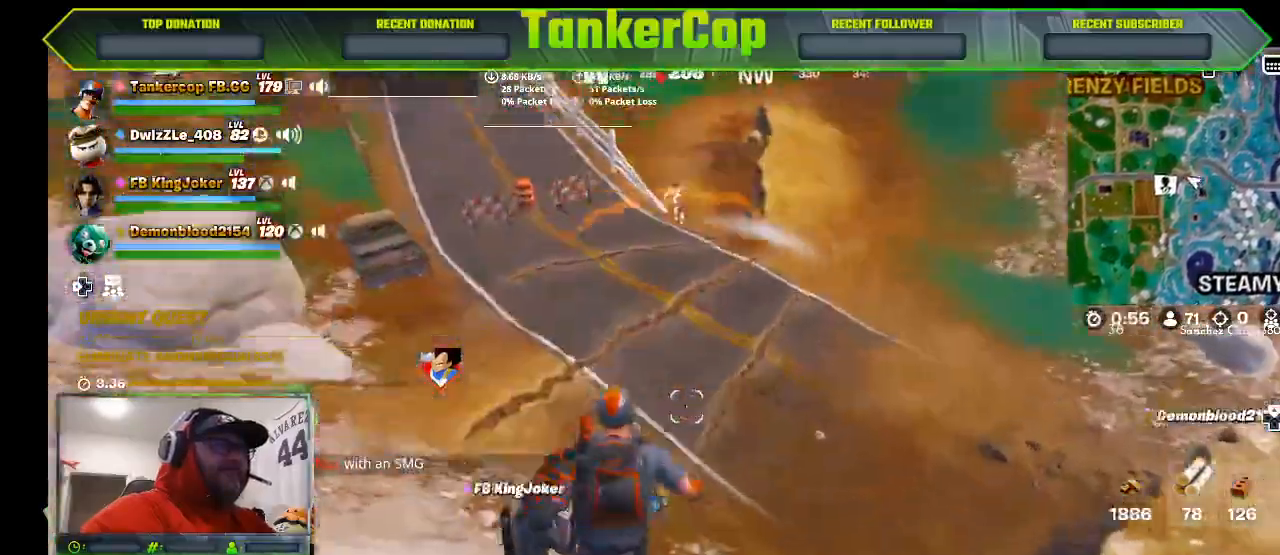
{"buttons": ["L2"], "left_stick": "right", "right_stick": "center"}